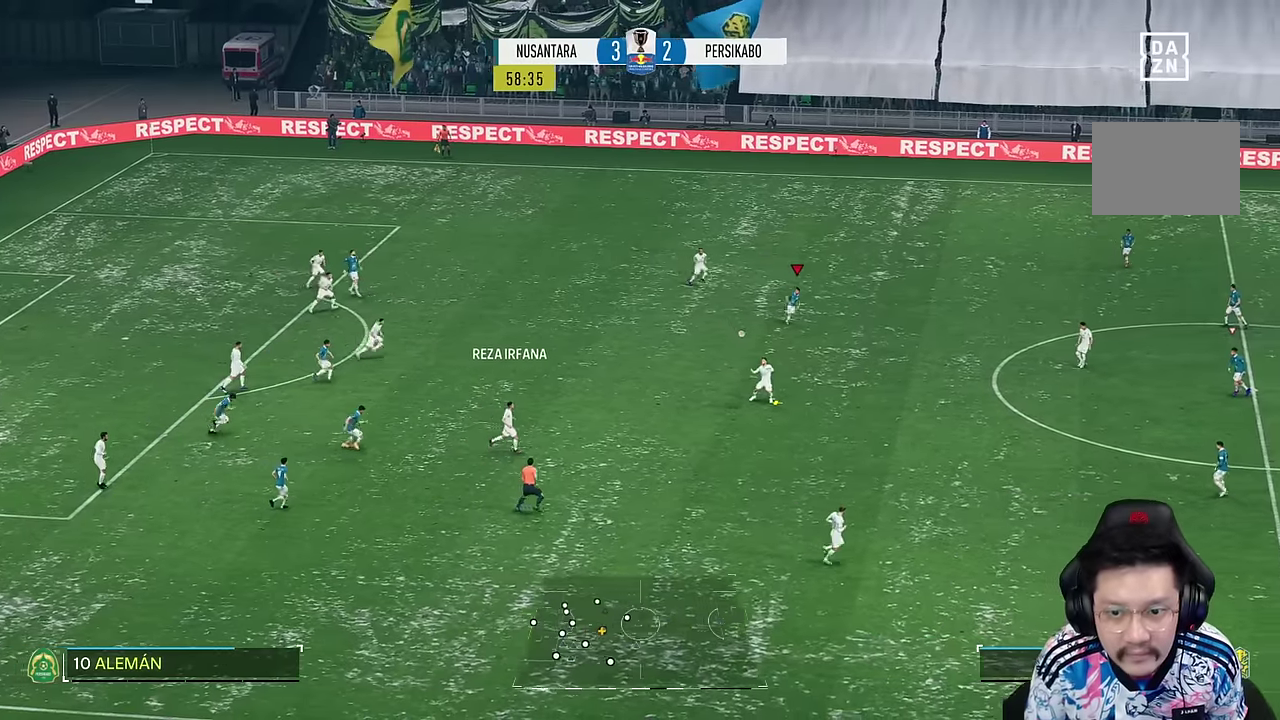
Gameplay with a controller (PlayStation layout); each line is a JSON object with the inputs held at the frame after it (dt_ms = milliseconds from this image to that frame). "events" lists button and stick changes between this image and that frame as [ms after this image, input, new state], when the widget could be followed in between. Not read: L3 R3.
{"dt_ms": 500, "buttons": ["R1"], "left_stick": "down-right", "right_stick": "center"}
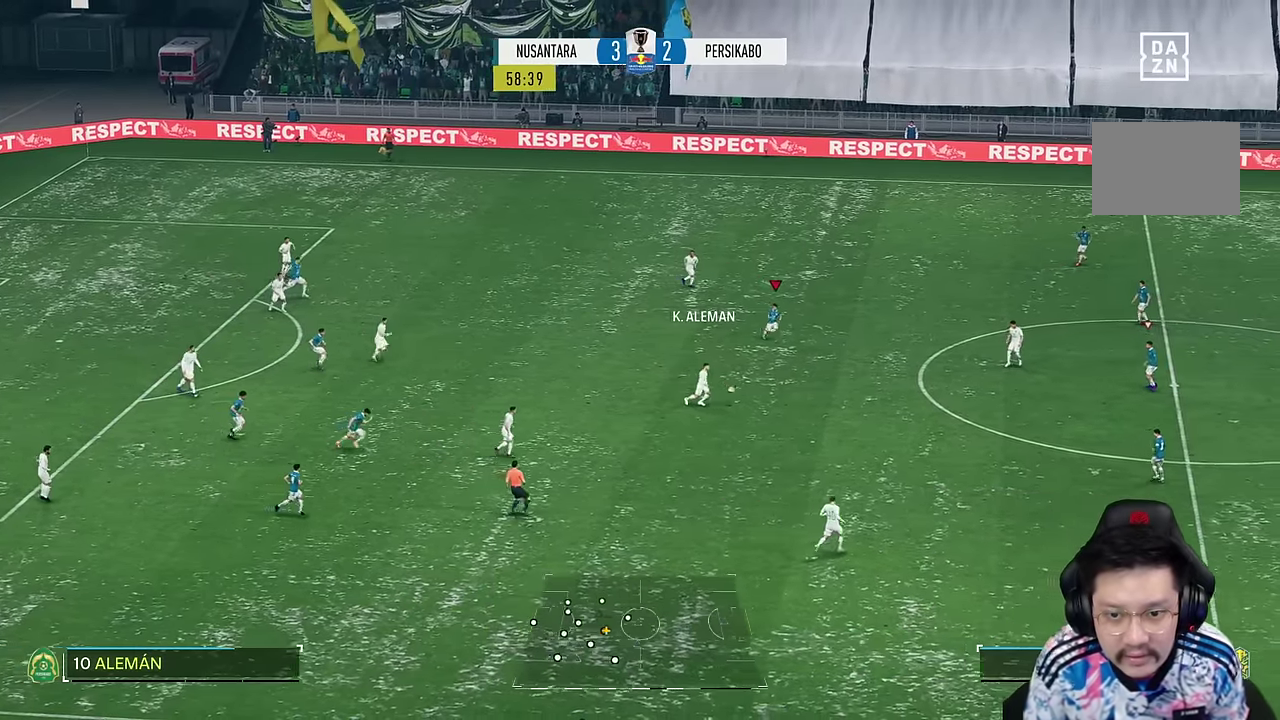
{"dt_ms": 500, "buttons": [], "left_stick": "down-right", "right_stick": "center", "events": [[83, "R1", "up"]]}
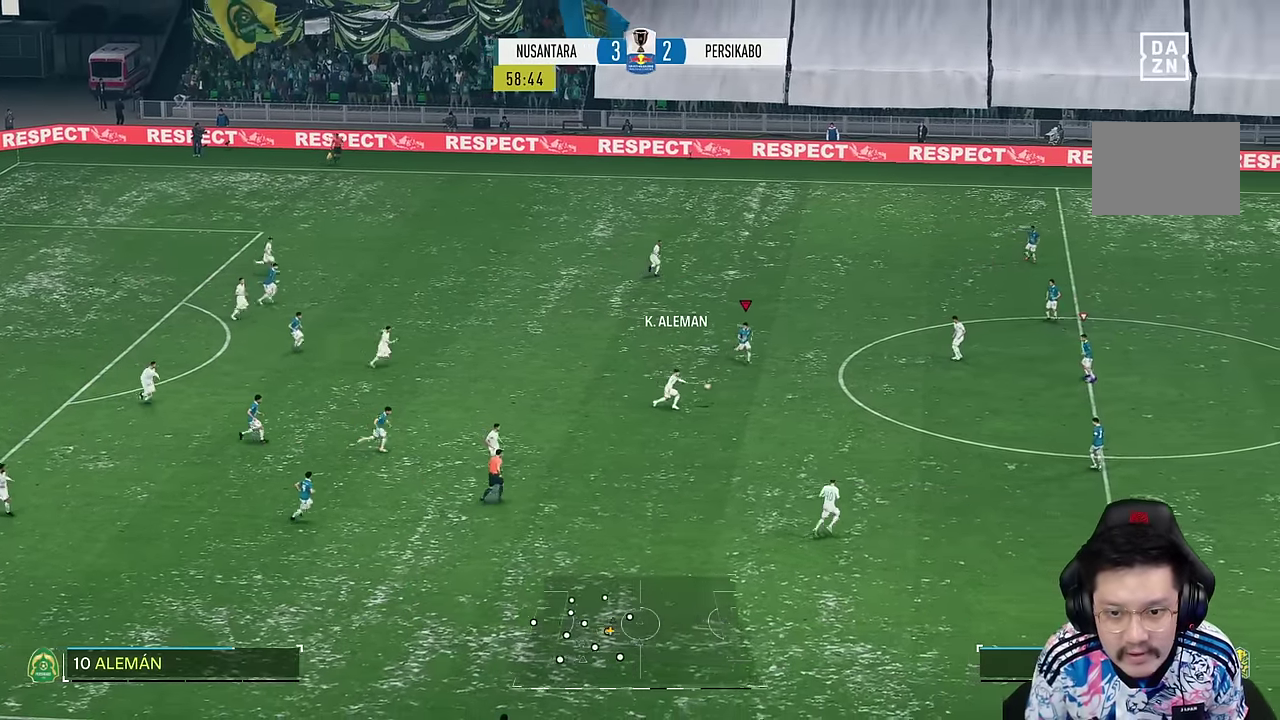
{"dt_ms": 500, "buttons": ["R1"], "left_stick": "down-right", "right_stick": "center", "events": [[450, "R1", "down"]]}
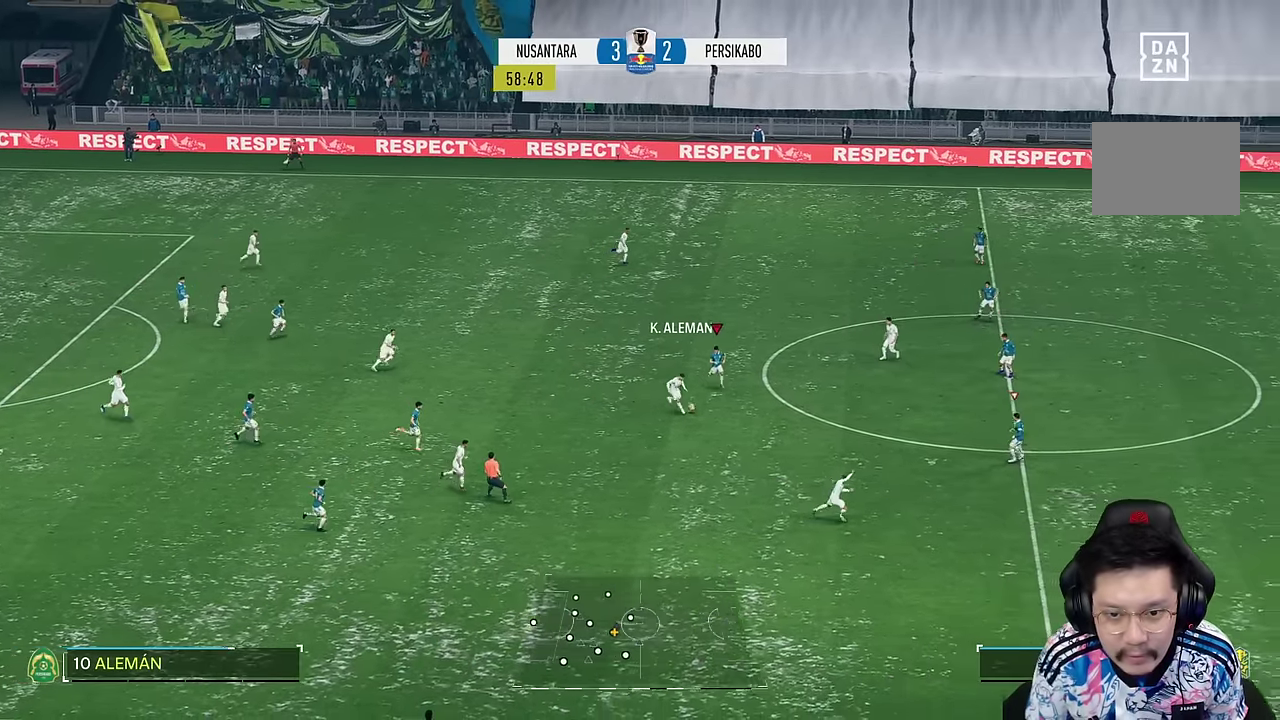
{"dt_ms": 500, "buttons": ["R1"], "left_stick": "down-right", "right_stick": "center", "events": []}
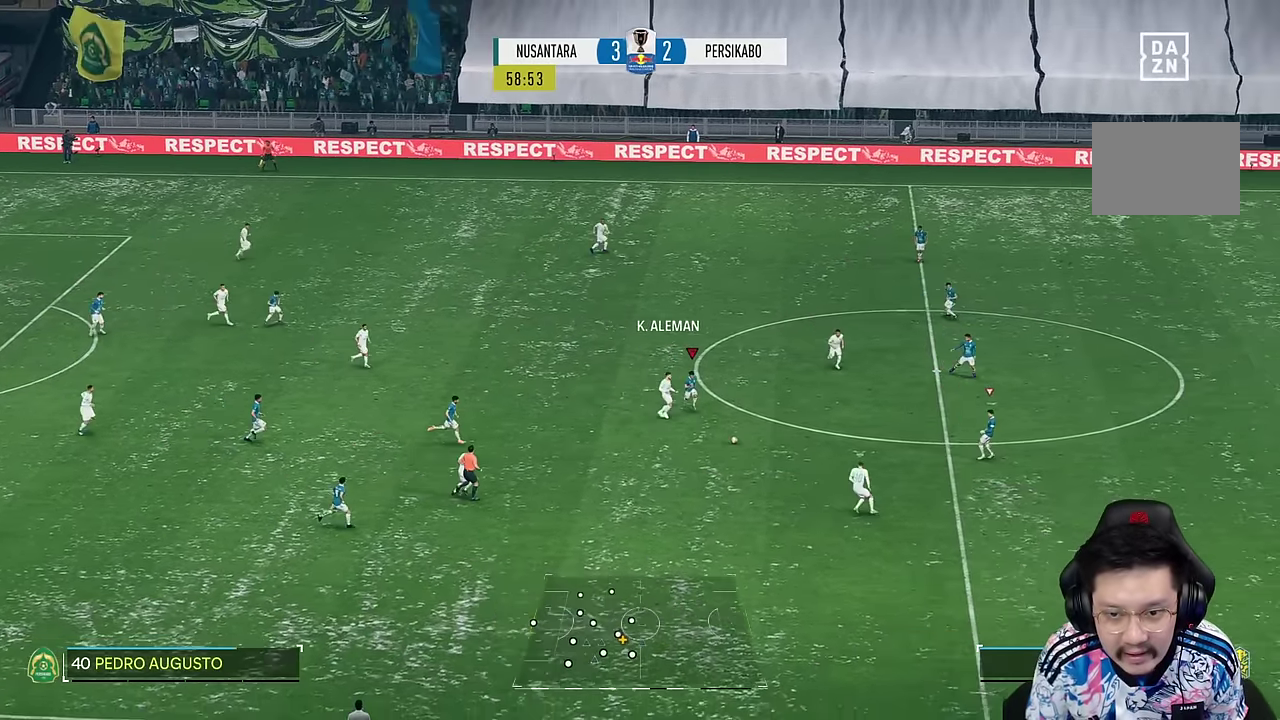
{"dt_ms": 500, "buttons": [], "left_stick": "down", "right_stick": "center", "events": [[83, "R1", "up"], [283, "left_stick", "down"]]}
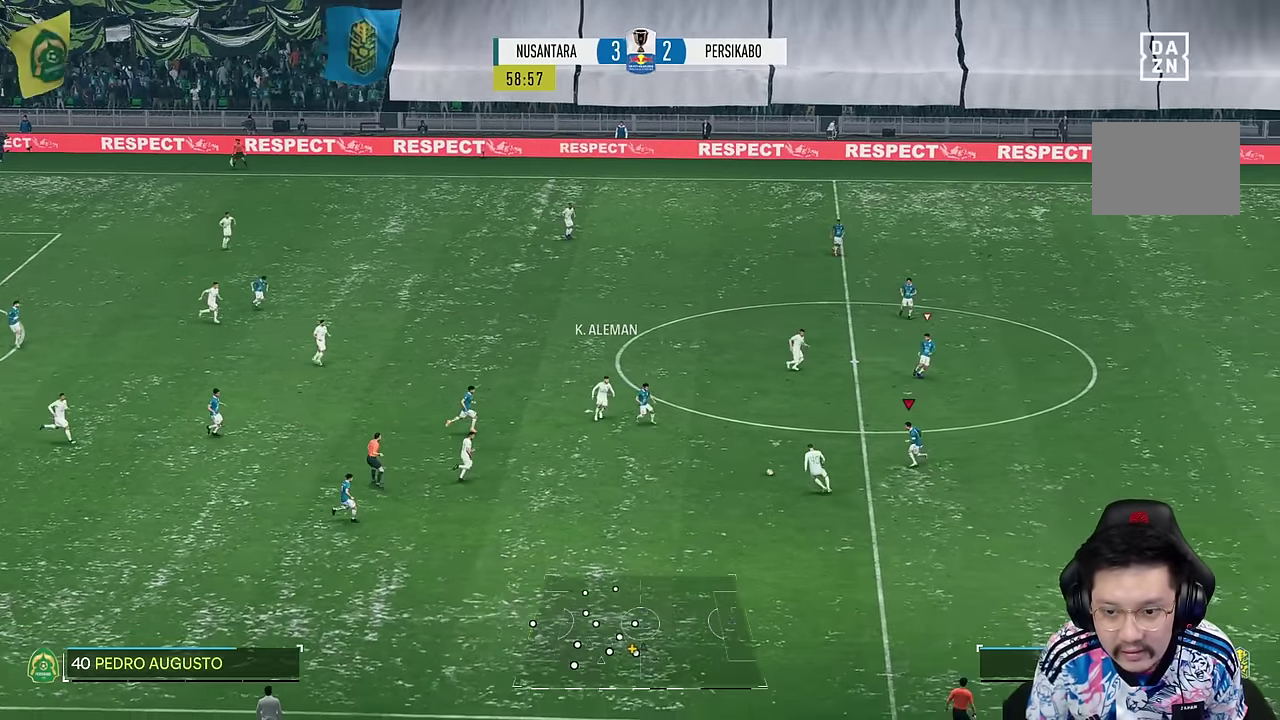
{"dt_ms": 500, "buttons": ["L2"], "left_stick": "left", "right_stick": "center", "events": [[250, "L2", "down"], [267, "left_stick", "left"]]}
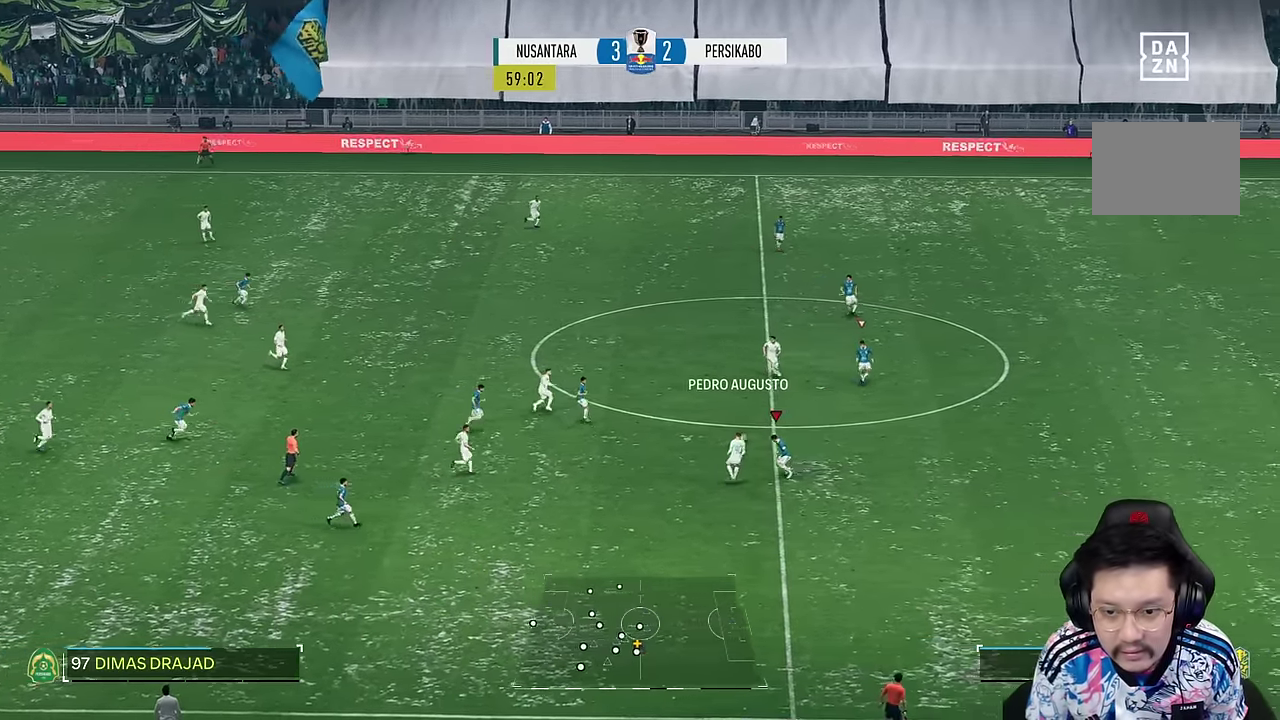
{"dt_ms": 500, "buttons": ["L2"], "left_stick": "right", "right_stick": "center", "events": [[17, "left_stick", "up"], [133, "left_stick", "up-right"], [283, "left_stick", "right"]]}
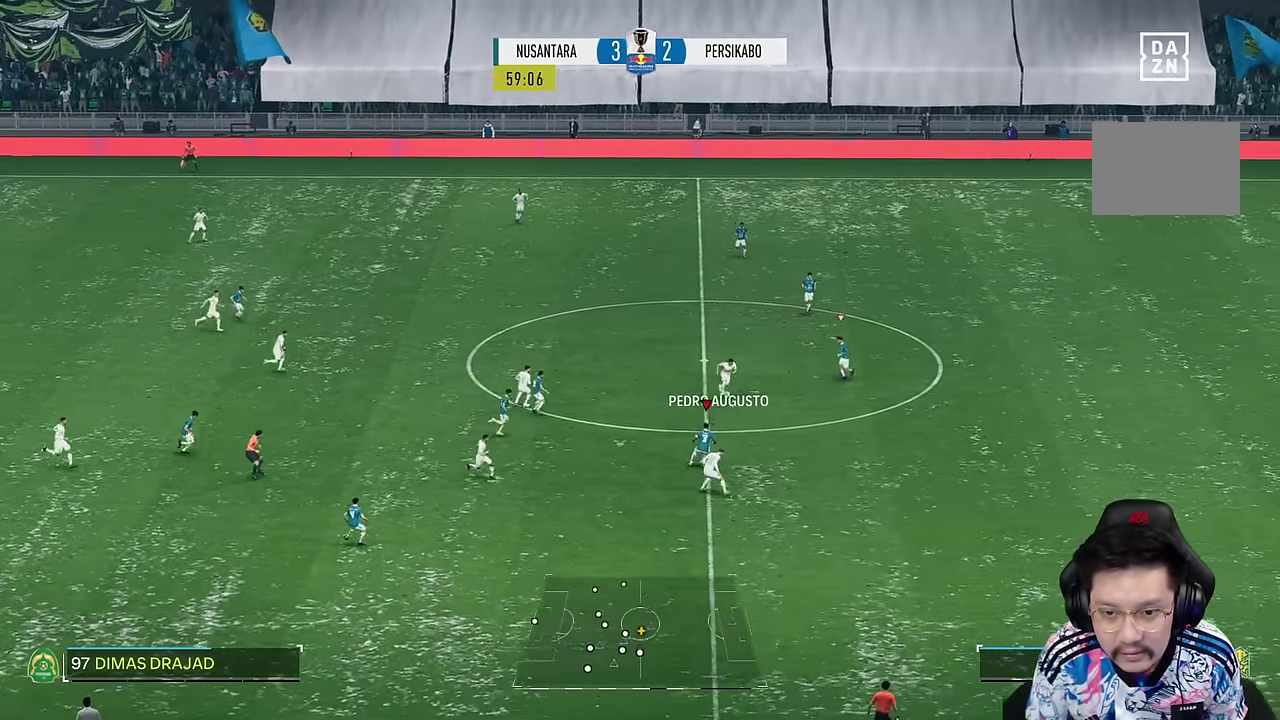
{"dt_ms": 500, "buttons": ["R2"], "left_stick": "right", "right_stick": "center", "events": [[50, "R2", "down"], [84, "L2", "up"]]}
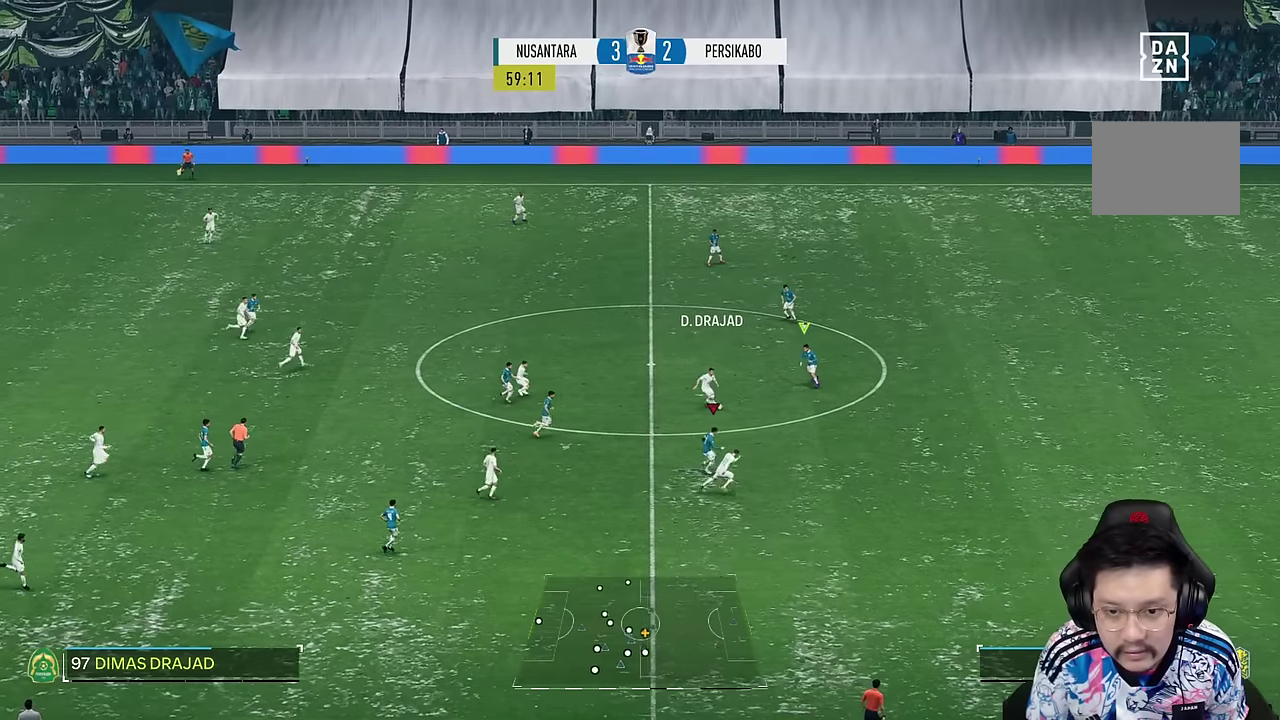
{"dt_ms": 500, "buttons": ["R2"], "left_stick": "right", "right_stick": "center"}
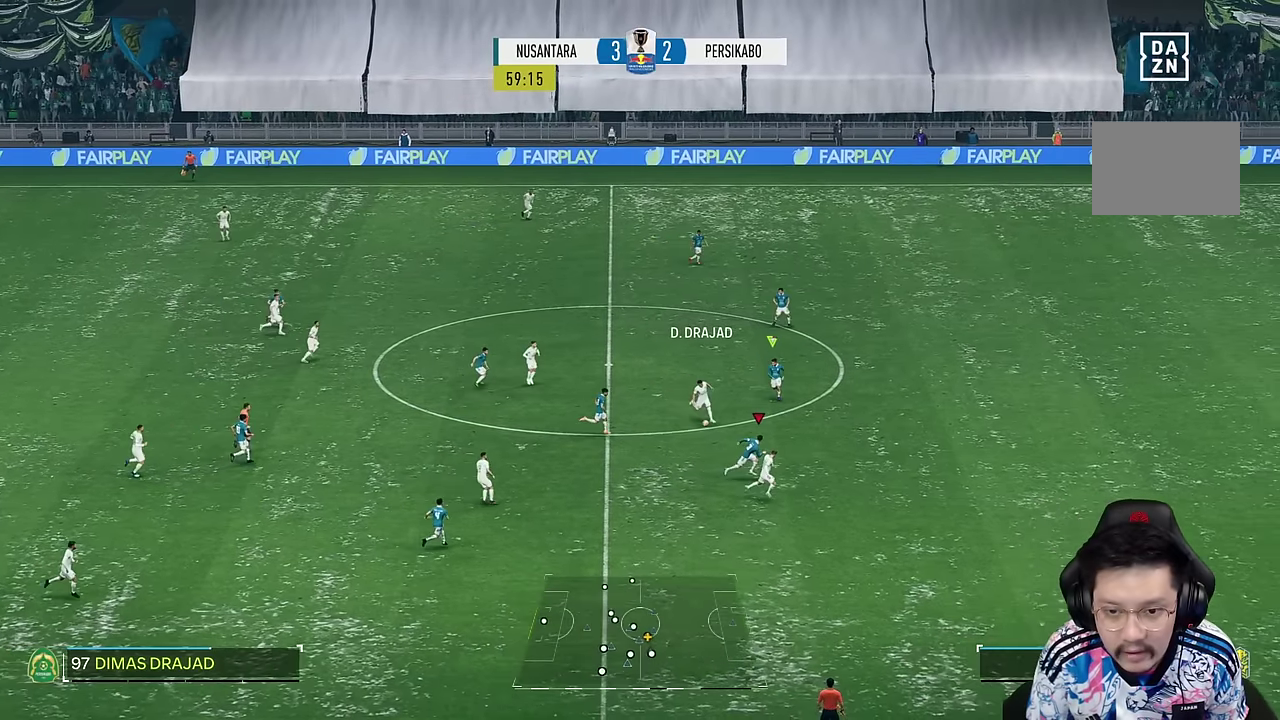
{"dt_ms": 500, "buttons": ["R2"], "left_stick": "right", "right_stick": "center", "events": [[300, "R1", "down"], [417, "R1", "up"]]}
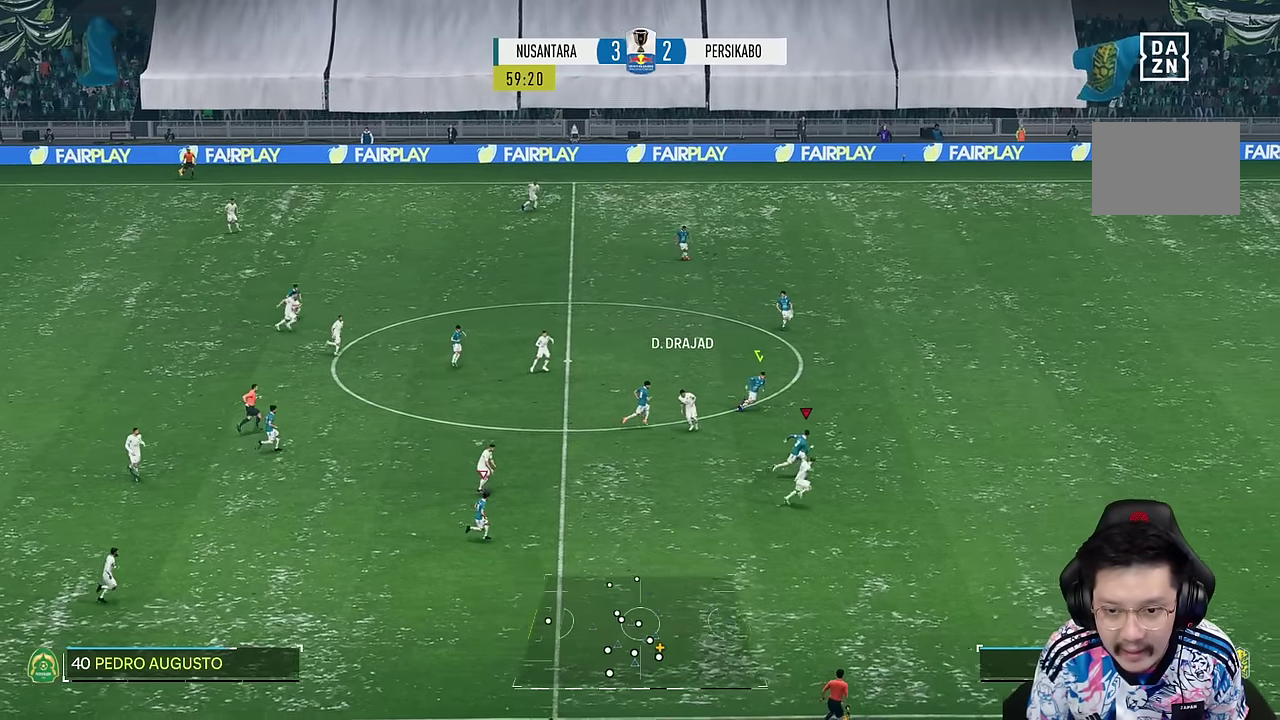
{"dt_ms": 500, "buttons": ["R1"], "left_stick": "right", "right_stick": "center", "events": [[167, "R2", "up"], [317, "R1", "down"]]}
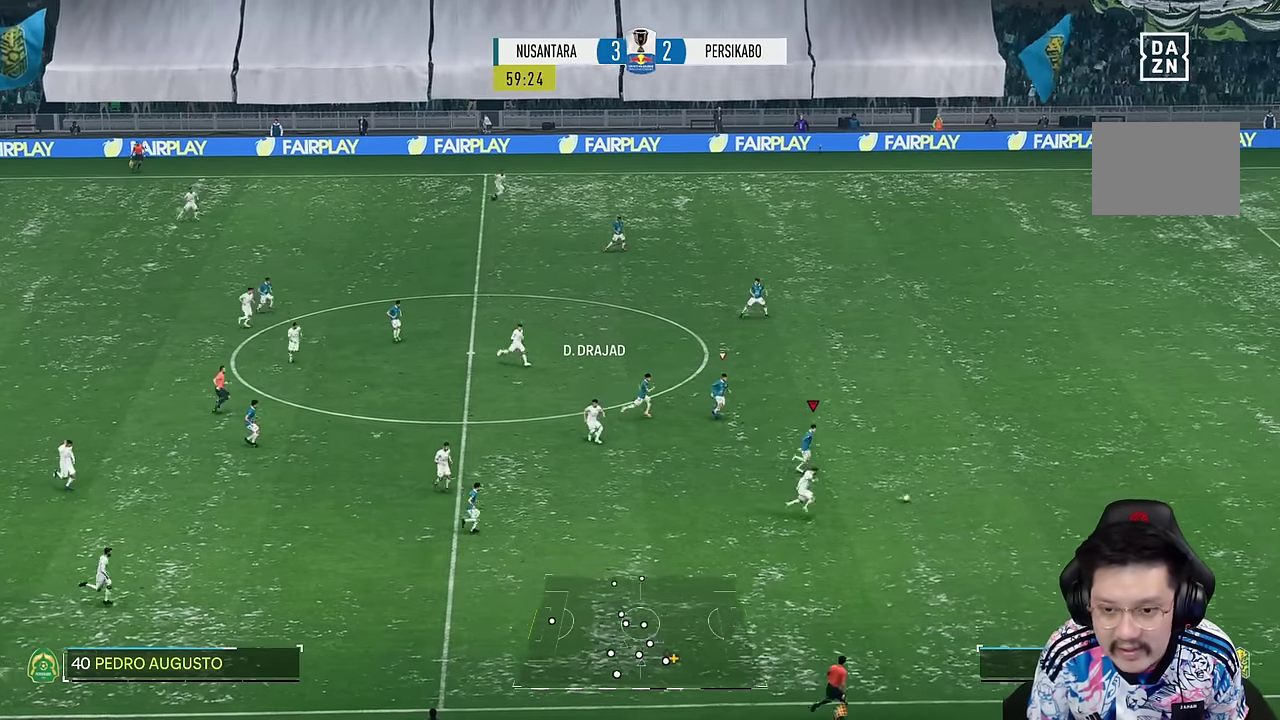
{"dt_ms": 500, "buttons": ["R1"], "left_stick": "right", "right_stick": "center", "events": [[167, "R1", "up"], [217, "R1", "down"]]}
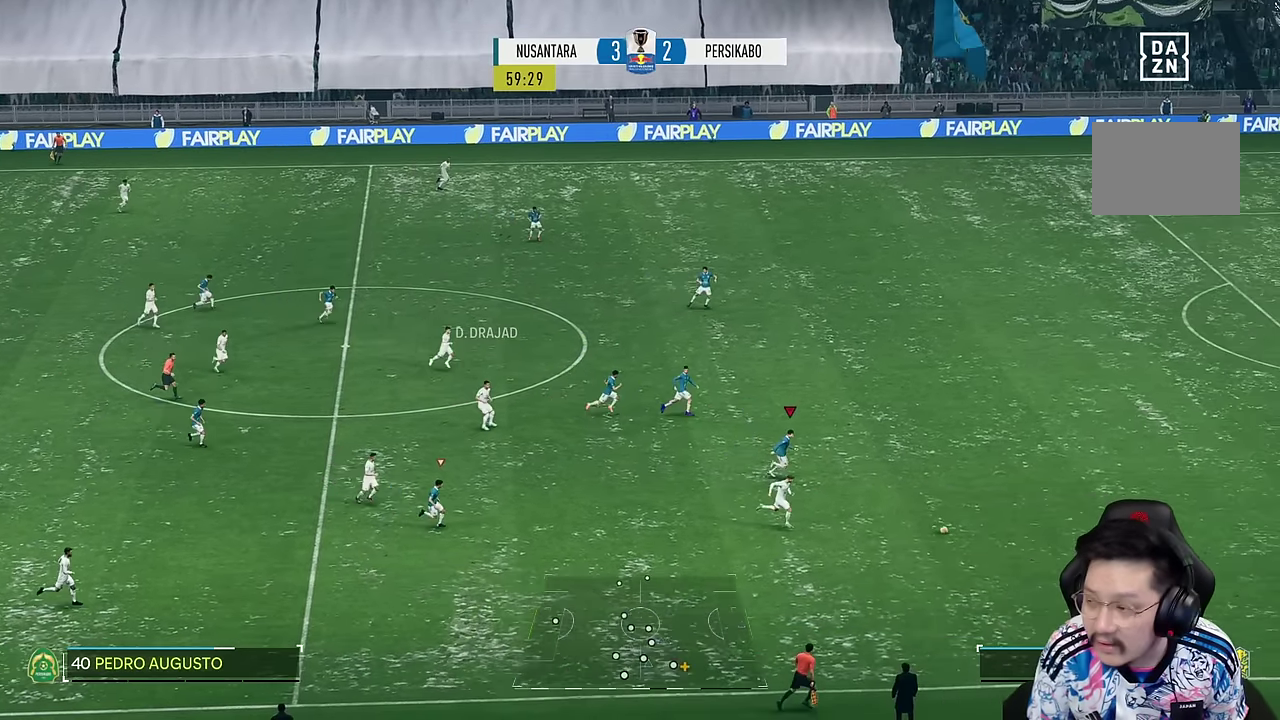
{"dt_ms": 500, "buttons": ["R1"], "left_stick": "right", "right_stick": "center", "events": [[300, "R1", "up"], [350, "R1", "down"]]}
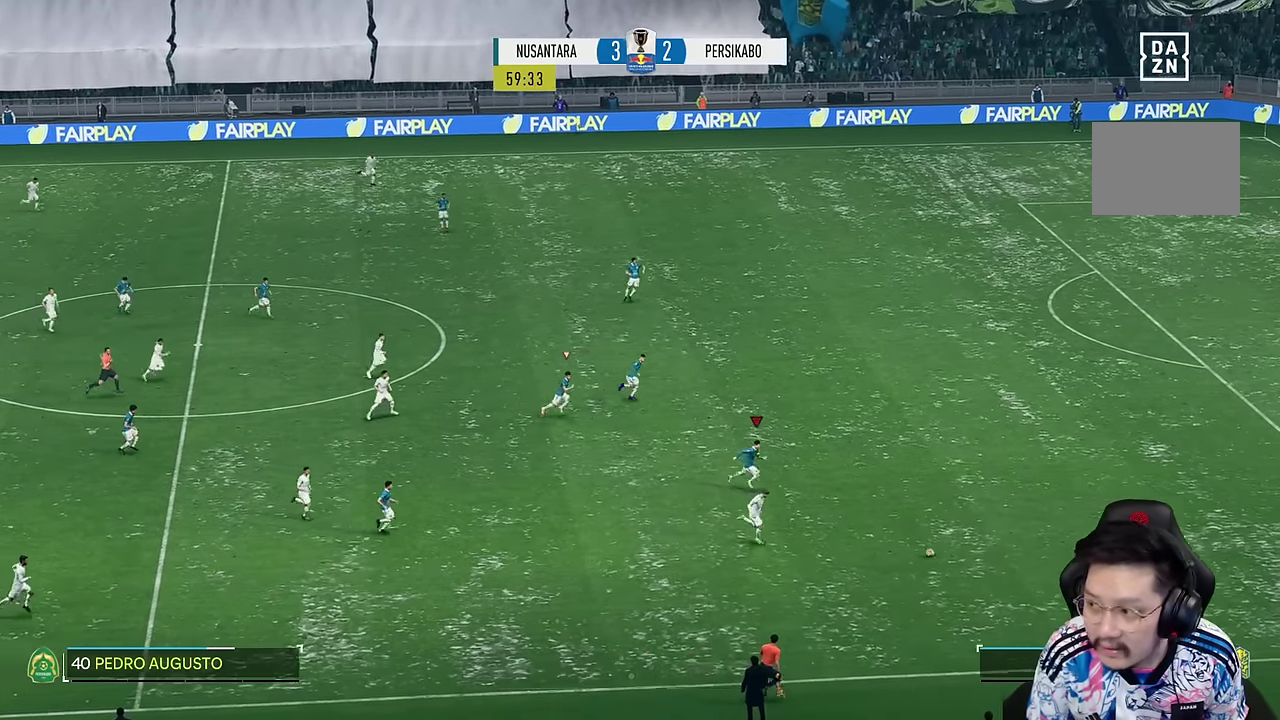
{"dt_ms": 500, "buttons": ["R1"], "left_stick": "down-right", "right_stick": "center", "events": [[150, "left_stick", "down-right"]]}
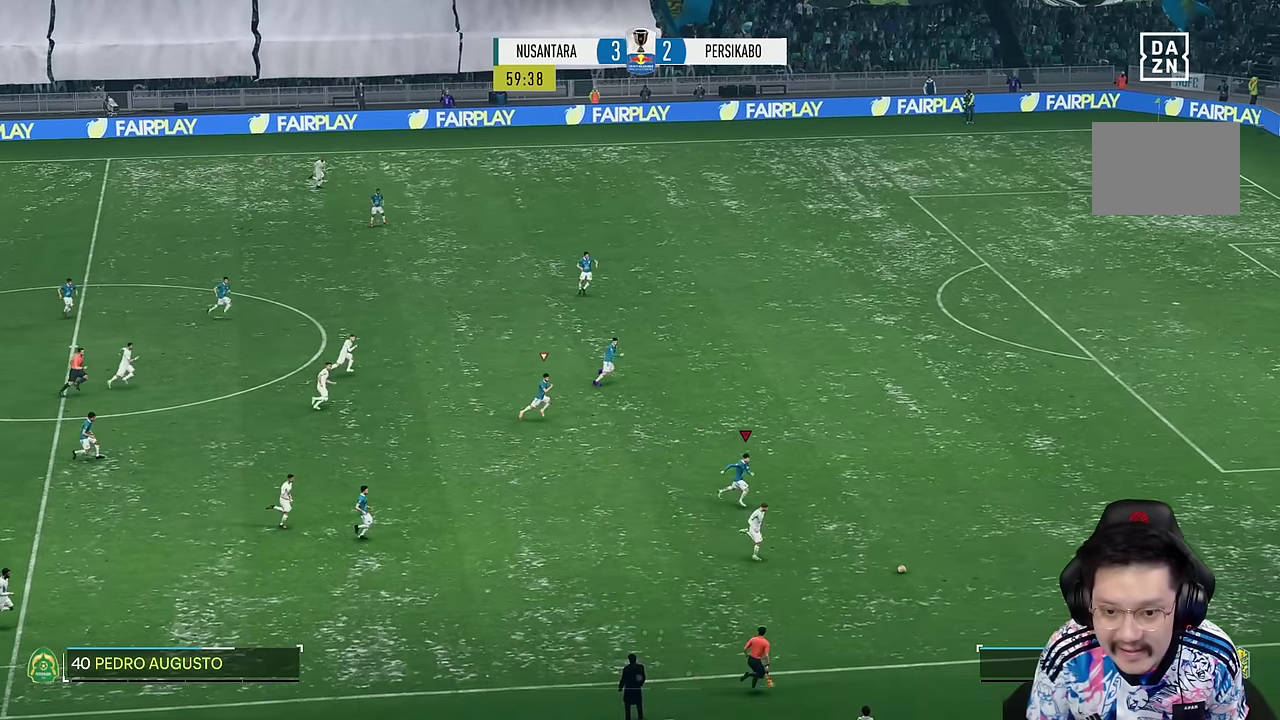
{"dt_ms": 500, "buttons": ["R1"], "left_stick": "down-right", "right_stick": "center", "events": []}
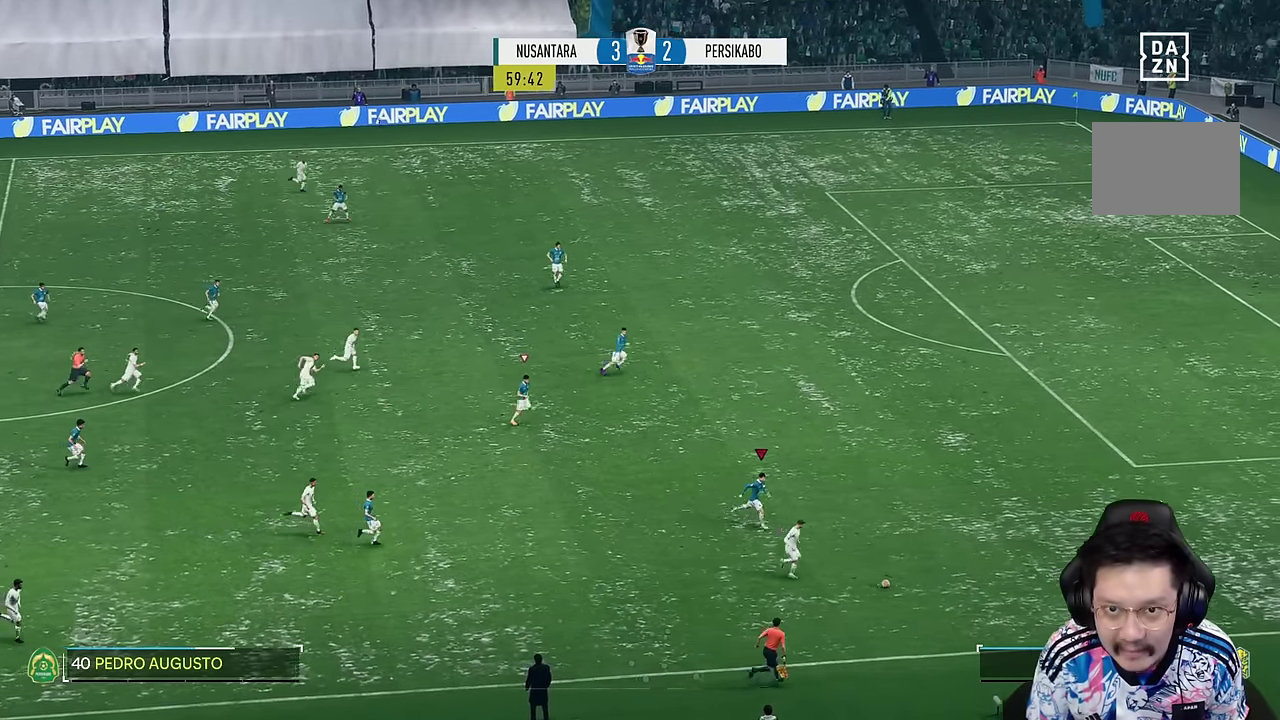
{"dt_ms": 500, "buttons": ["R1"], "left_stick": "down-right", "right_stick": "center", "events": [[17, "R1", "up"], [200, "R1", "down"]]}
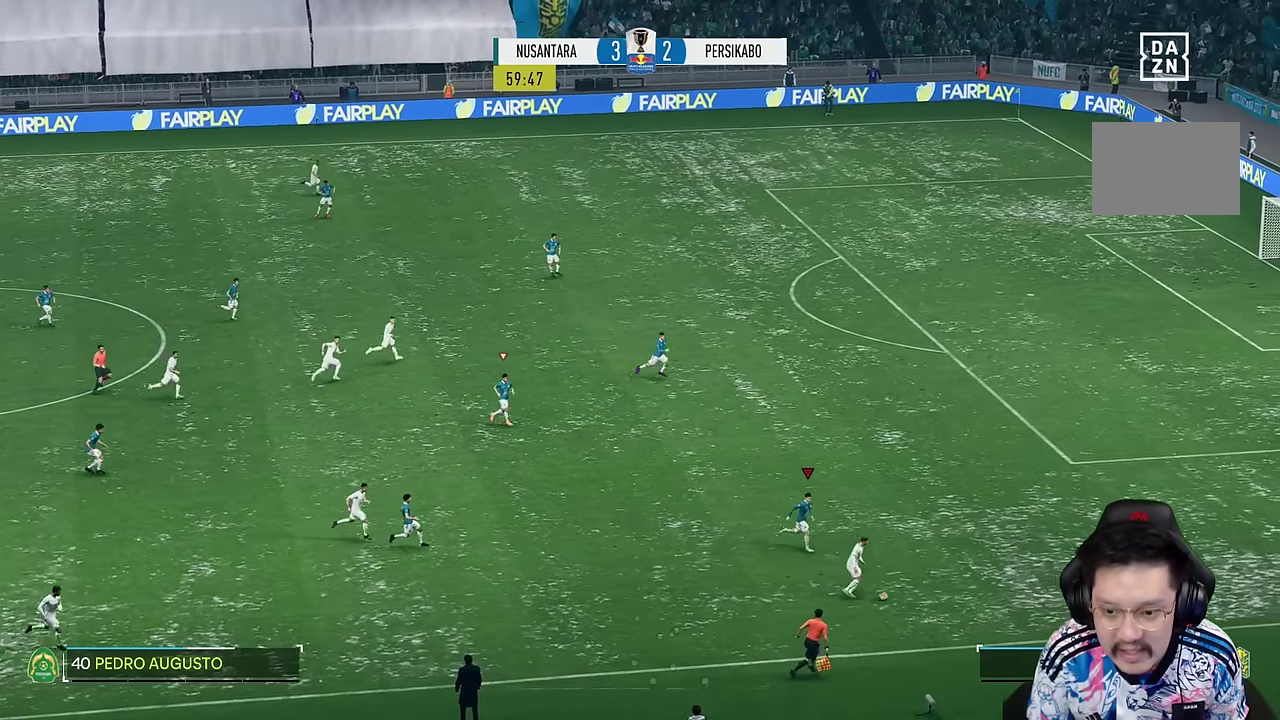
{"dt_ms": 500, "buttons": [], "left_stick": "down-right", "right_stick": "center", "events": [[417, "R1", "up"]]}
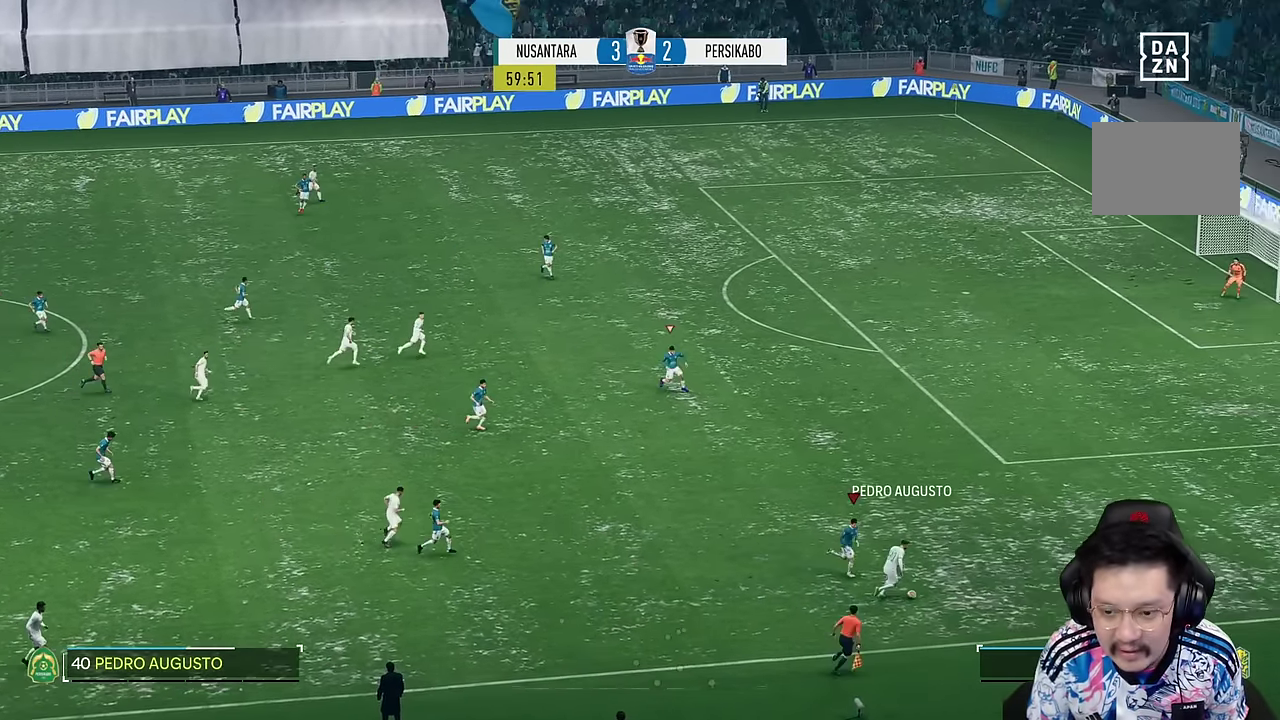
{"dt_ms": 1000, "buttons": ["R1"], "left_stick": "right", "right_stick": "center"}
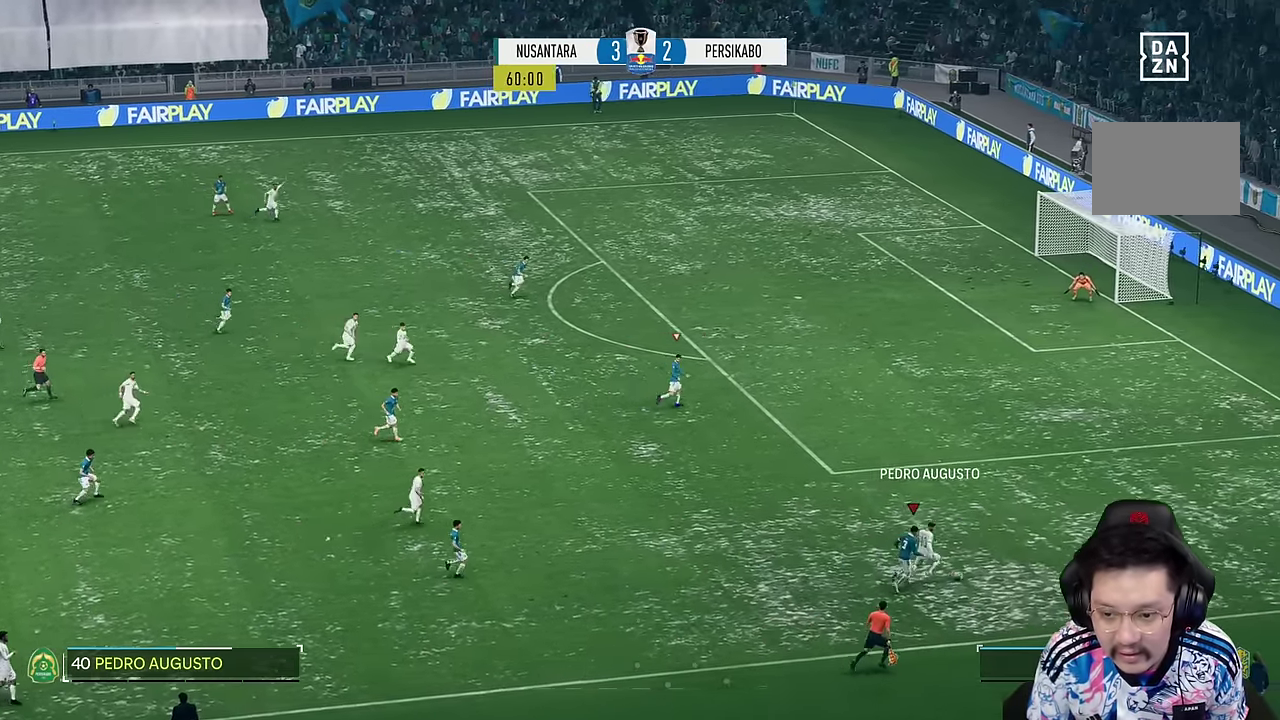
{"dt_ms": 500, "buttons": ["R1"], "left_stick": "right", "right_stick": "center", "events": []}
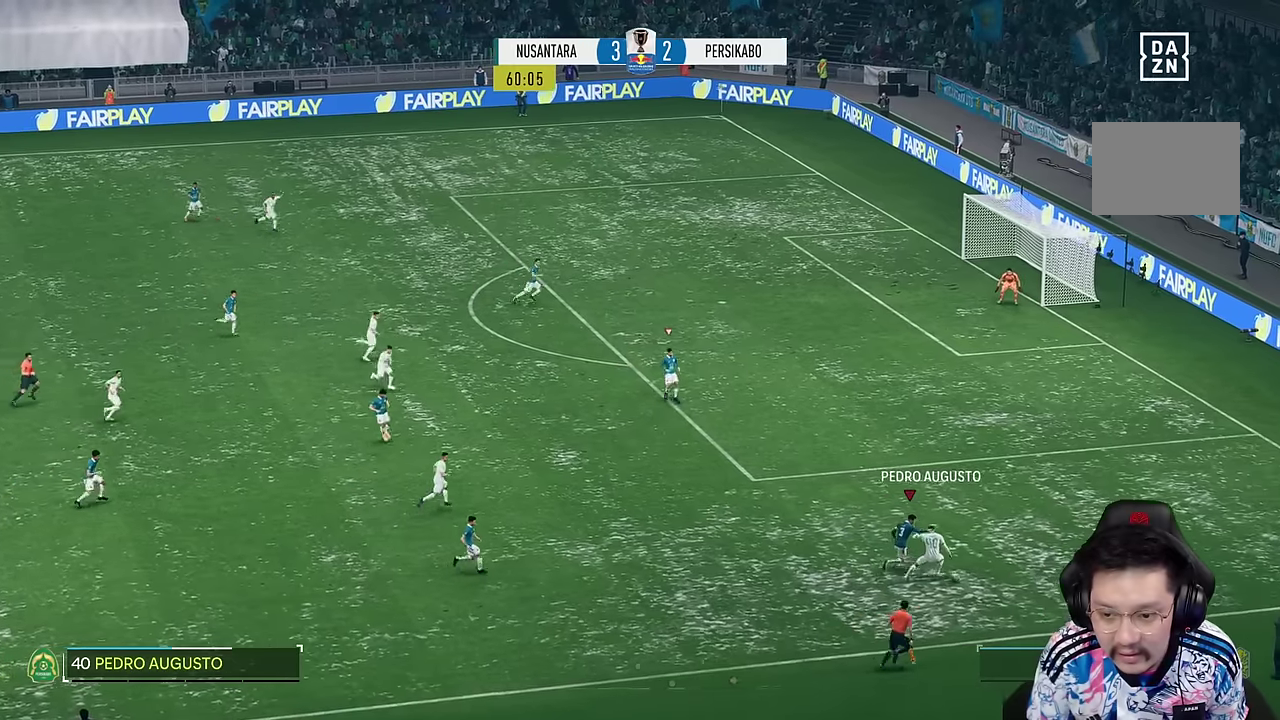
{"dt_ms": 500, "buttons": ["L2"], "left_stick": "right", "right_stick": "center", "events": [[284, "R1", "up"], [450, "L2", "down"]]}
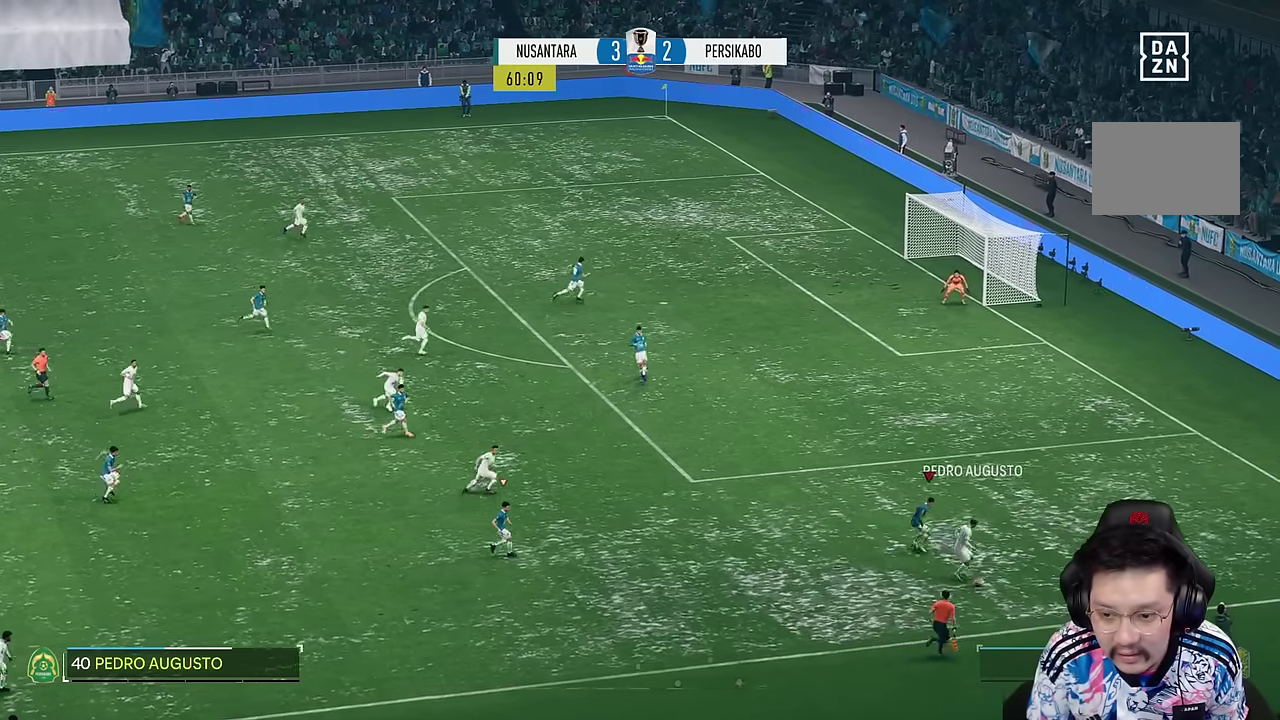
{"dt_ms": 500, "buttons": ["L2"], "left_stick": "down-right", "right_stick": "center", "events": [[84, "R1", "down"], [184, "left_stick", "down-right"], [484, "R1", "up"]]}
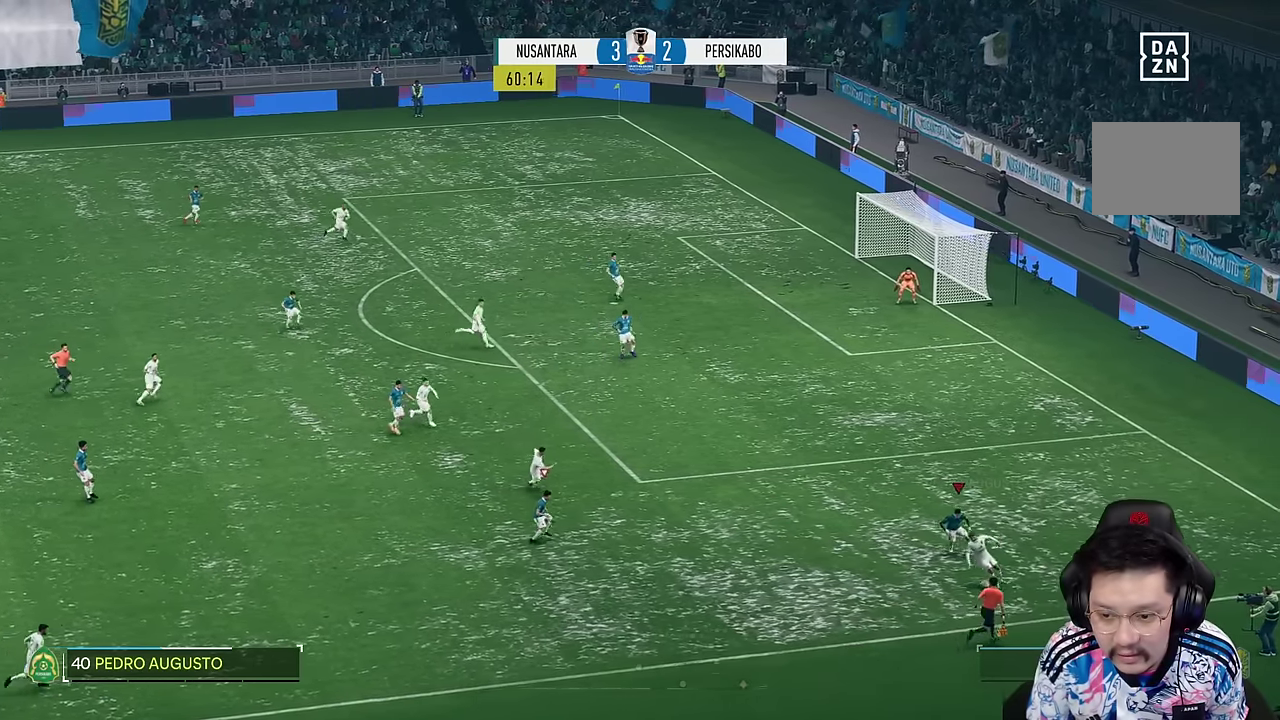
{"dt_ms": 1000, "buttons": ["L2"], "left_stick": "down", "right_stick": "center"}
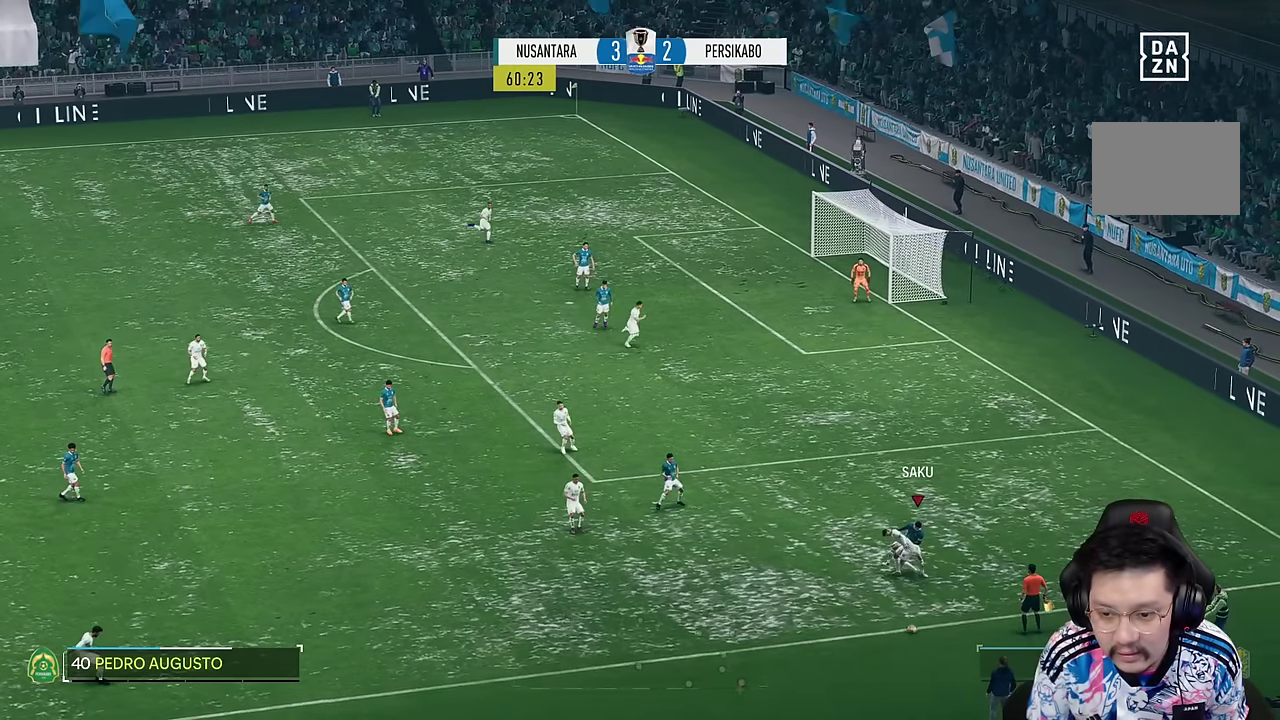
{"dt_ms": 500, "buttons": [], "left_stick": "center", "right_stick": "center", "events": [[84, "left_stick", "right"], [134, "L2", "up"], [134, "left_stick", "center"]]}
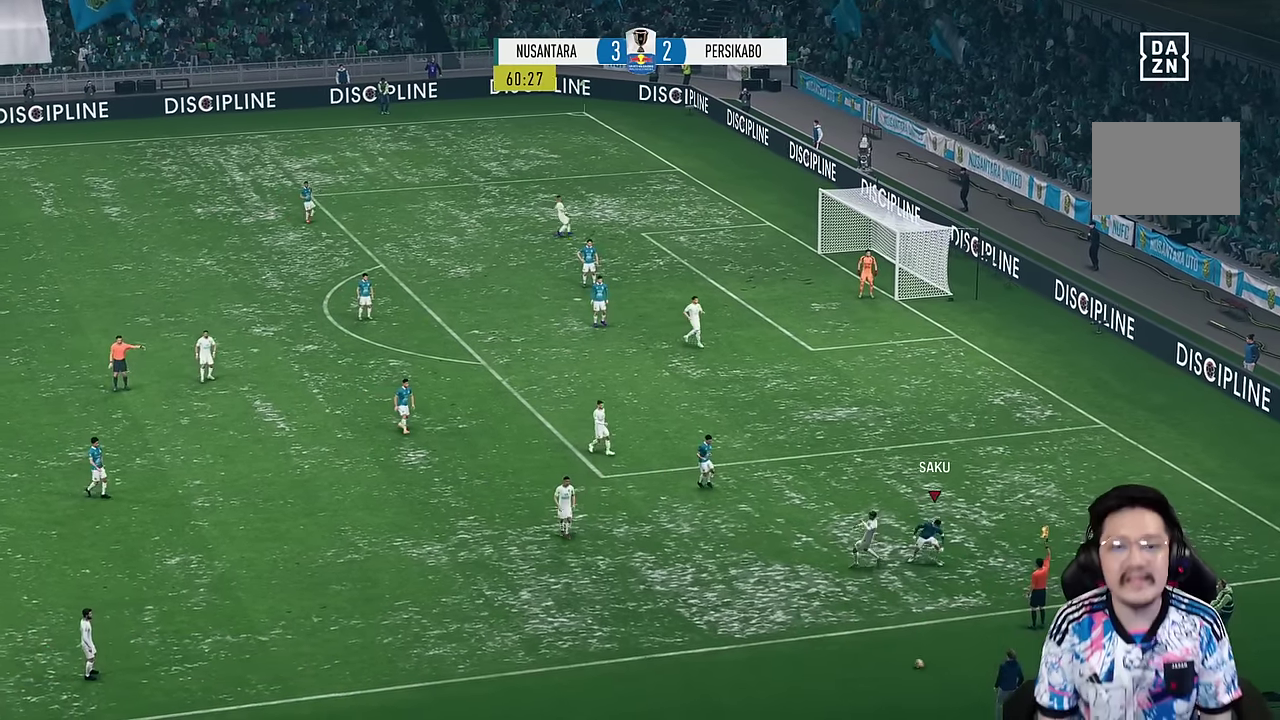
{"dt_ms": 500, "buttons": [], "left_stick": "center", "right_stick": "center", "events": []}
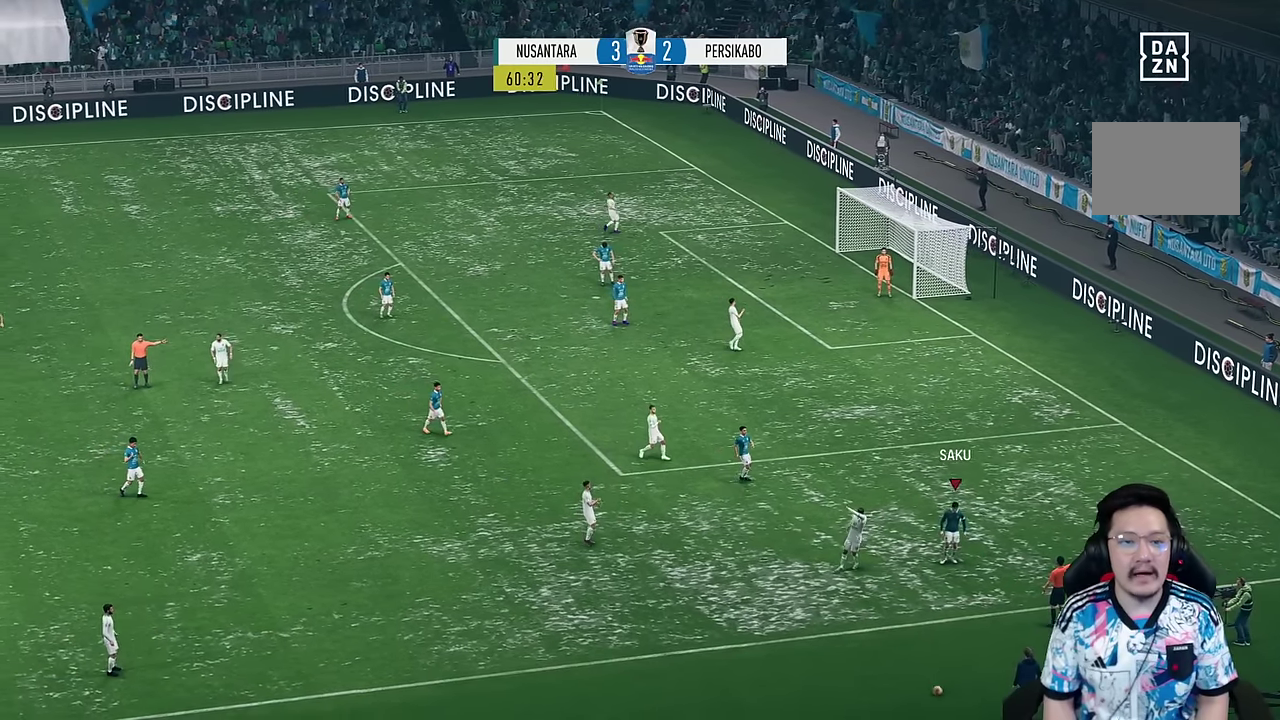
{"dt_ms": 500, "buttons": [], "left_stick": "center", "right_stick": "center", "events": []}
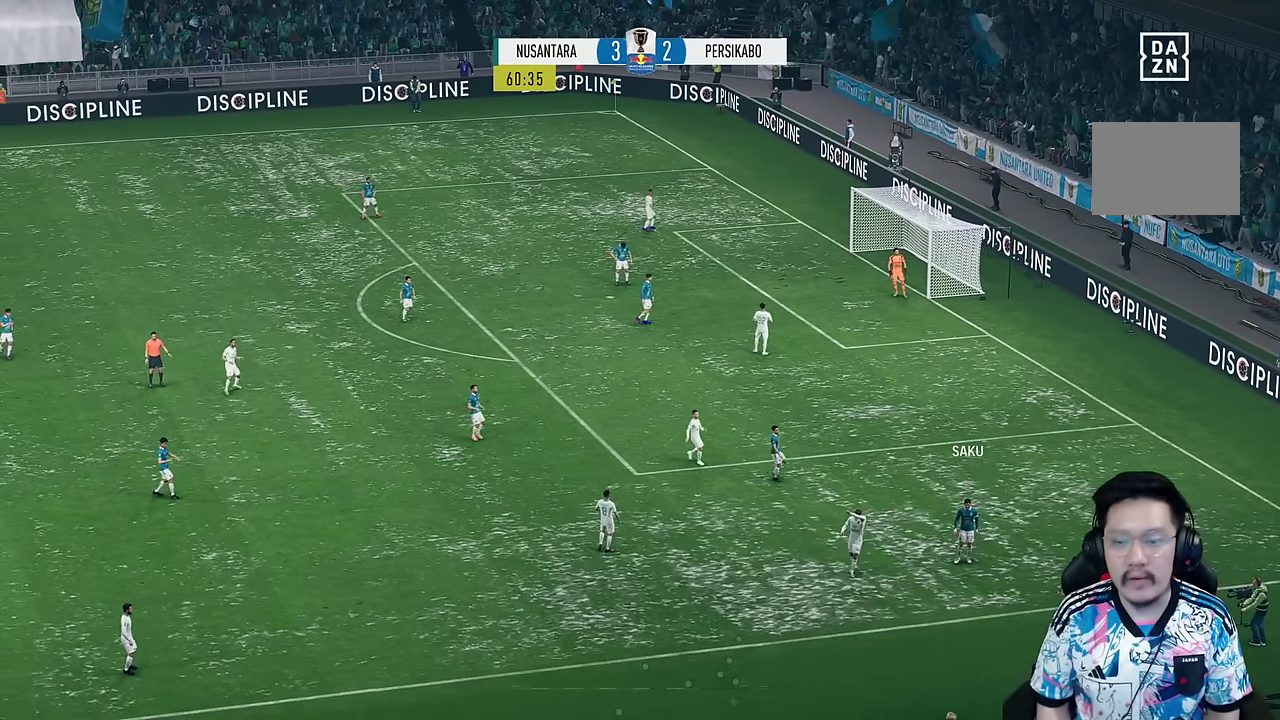
{"dt_ms": 500, "buttons": [], "left_stick": "center", "right_stick": "center", "events": []}
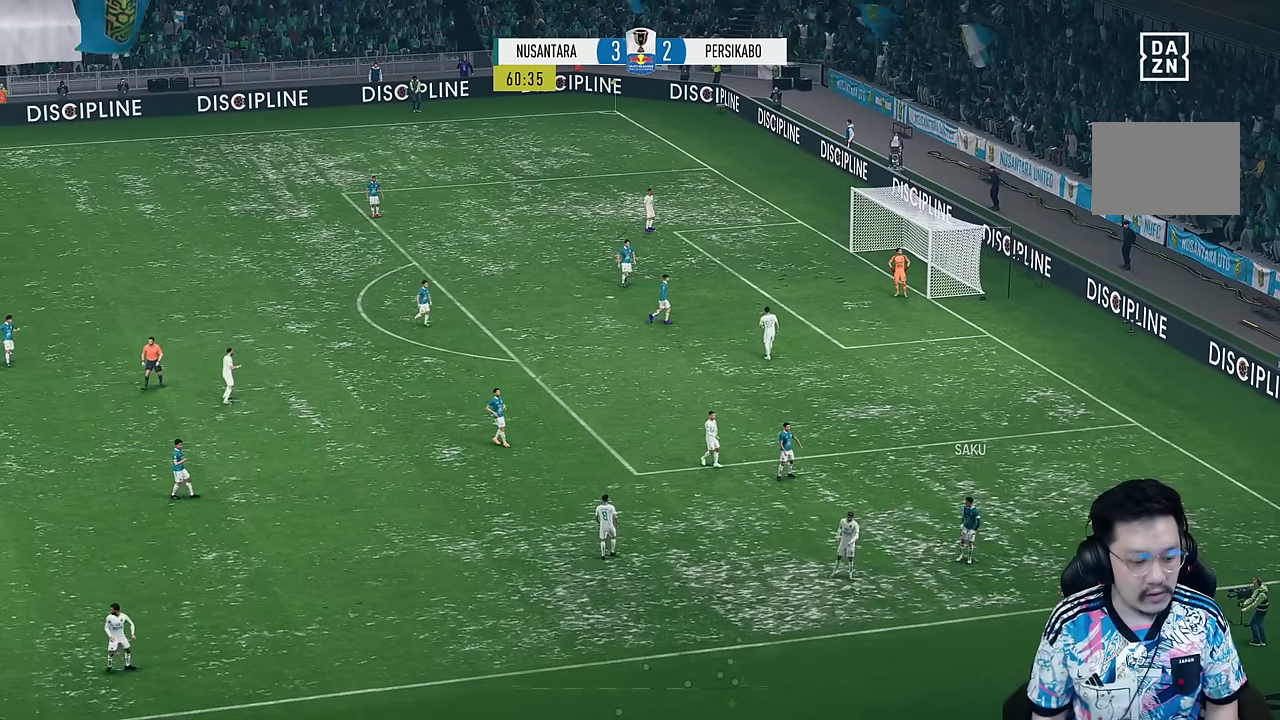
{"dt_ms": 500, "buttons": [], "left_stick": "center", "right_stick": "center", "events": []}
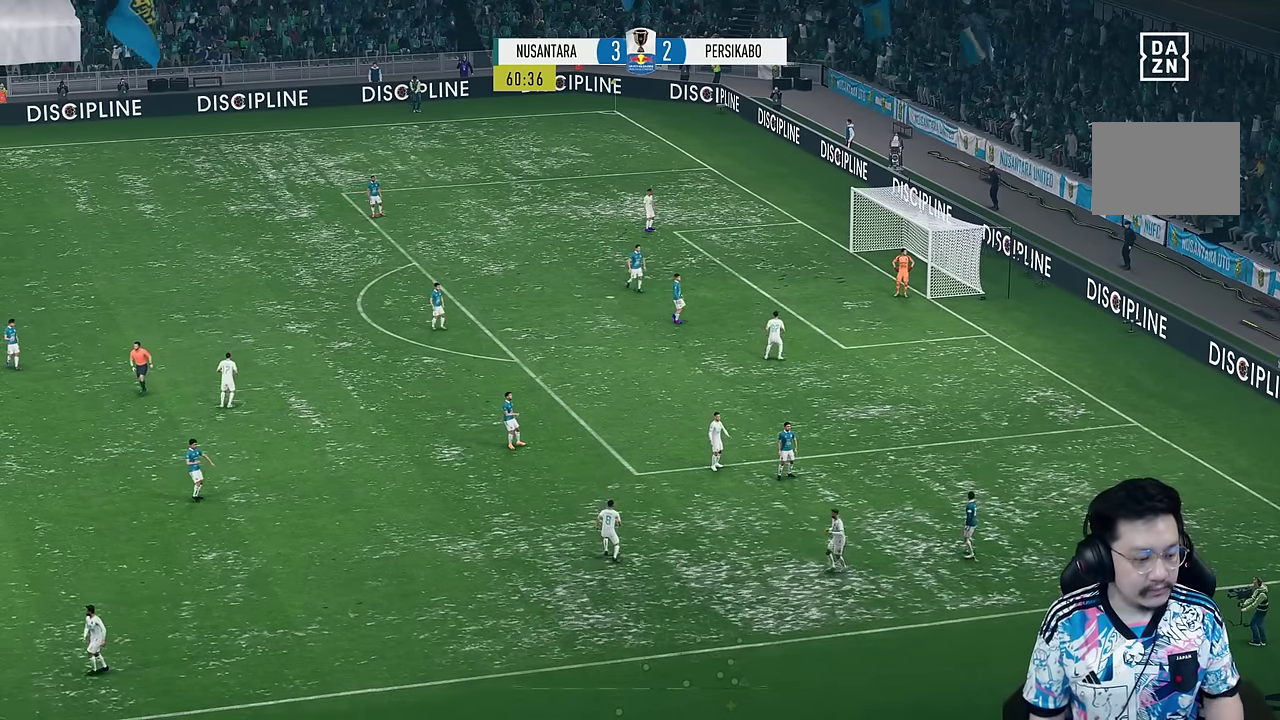
{"dt_ms": 500, "buttons": [], "left_stick": "center", "right_stick": "center", "events": []}
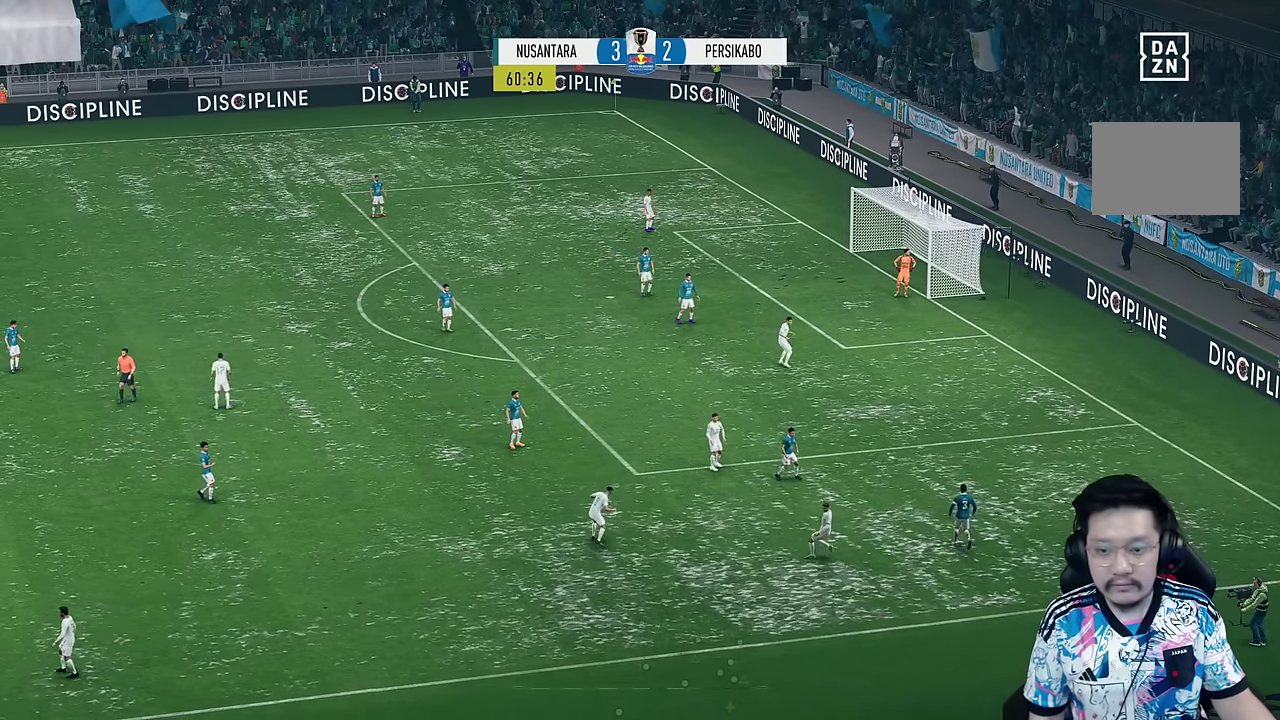
{"dt_ms": 500, "buttons": [], "left_stick": "center", "right_stick": "center", "events": []}